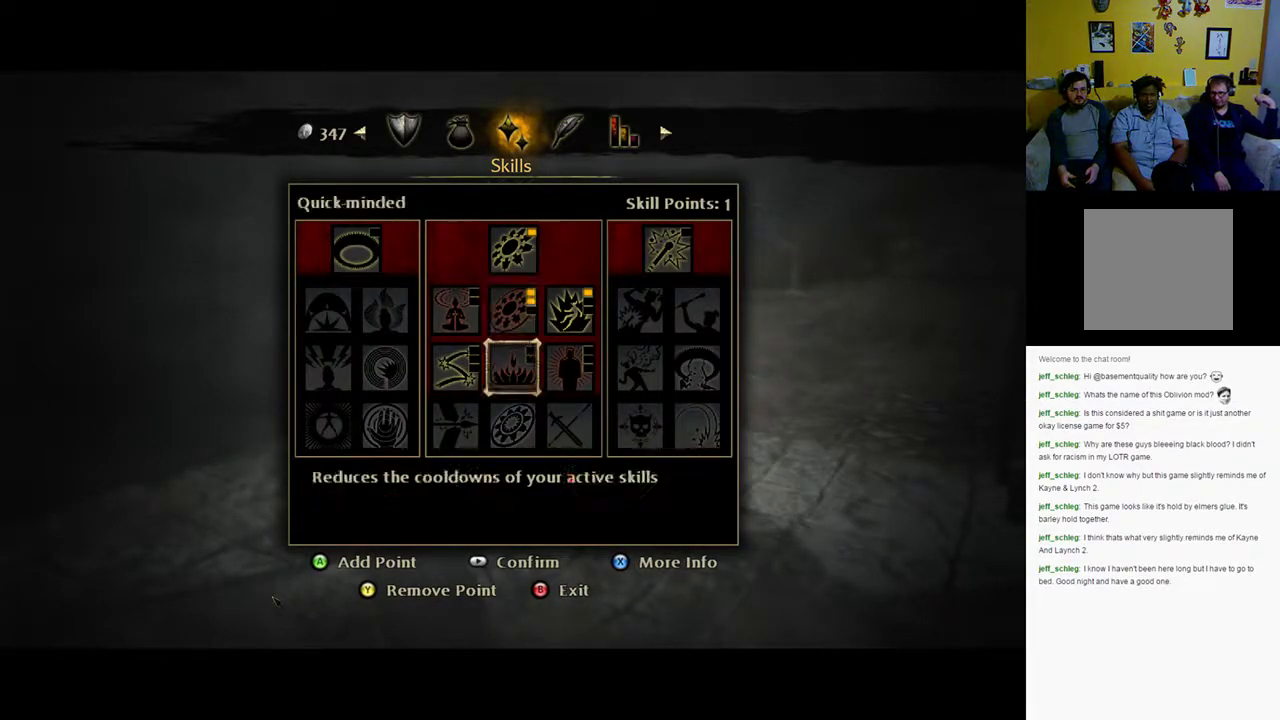
Gameplay with a controller (Xbox layout); each line is a JSON object with the inputs held at the frame after it. "events" lists button and stick changes between this image and that frame as [ms after this image, input, new state], when the widget could be followed in between.
{"buttons": [], "left_stick": "center", "right_stick": "center", "events": []}
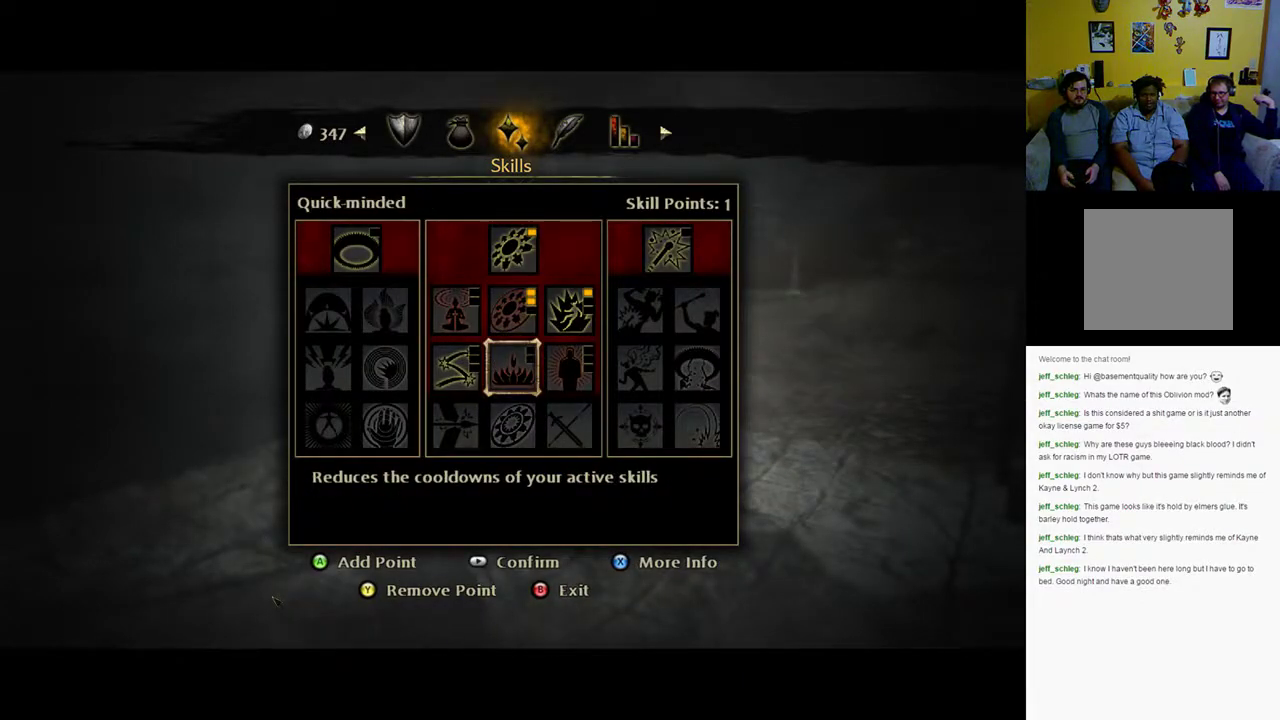
{"buttons": [], "left_stick": "center", "right_stick": "center", "events": [[300, "DPAD_RIGHT", "down"], [433, "DPAD_RIGHT", "up"]]}
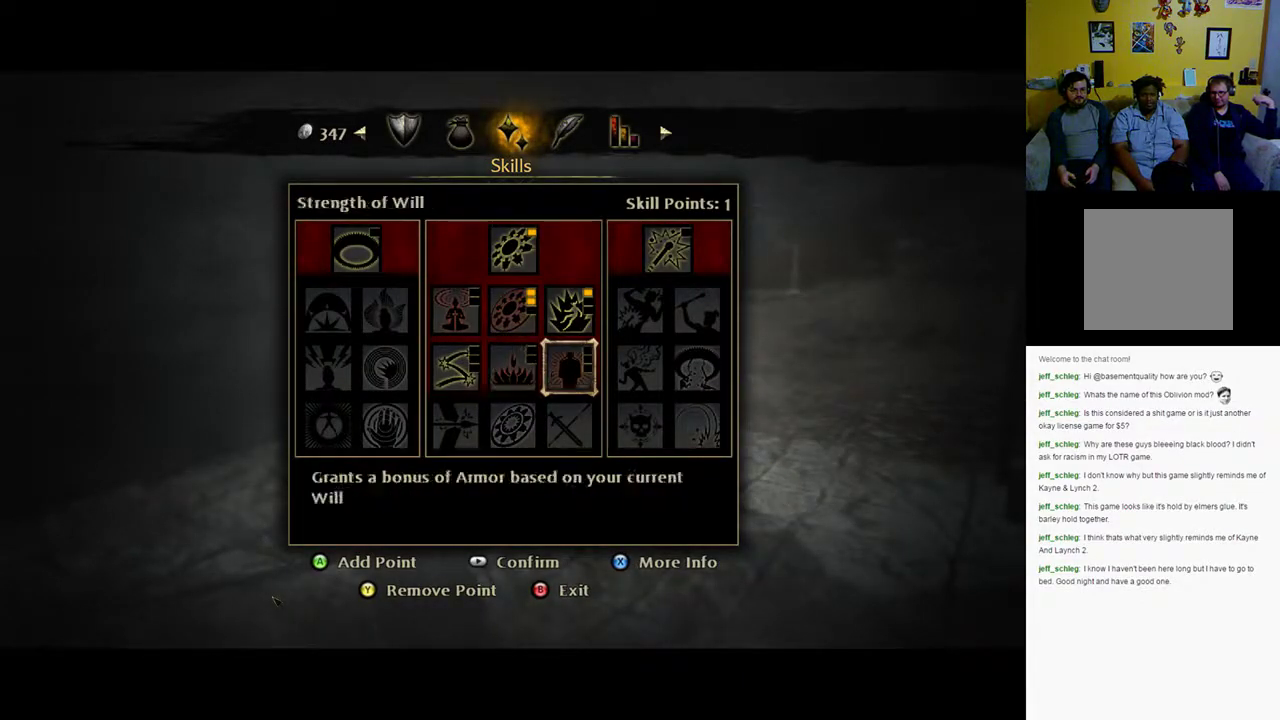
{"buttons": [], "left_stick": "center", "right_stick": "center", "events": [[100, "DPAD_UP", "down"], [267, "DPAD_UP", "up"]]}
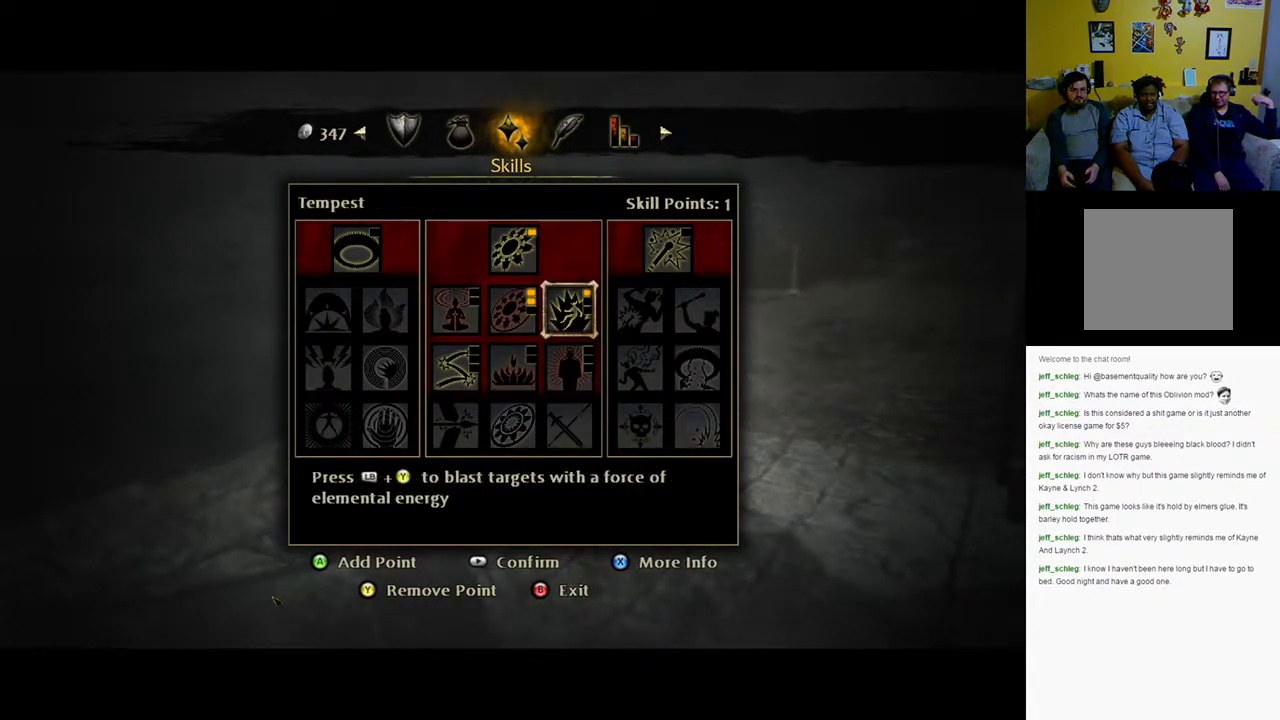
{"buttons": [], "left_stick": "center", "right_stick": "center", "events": []}
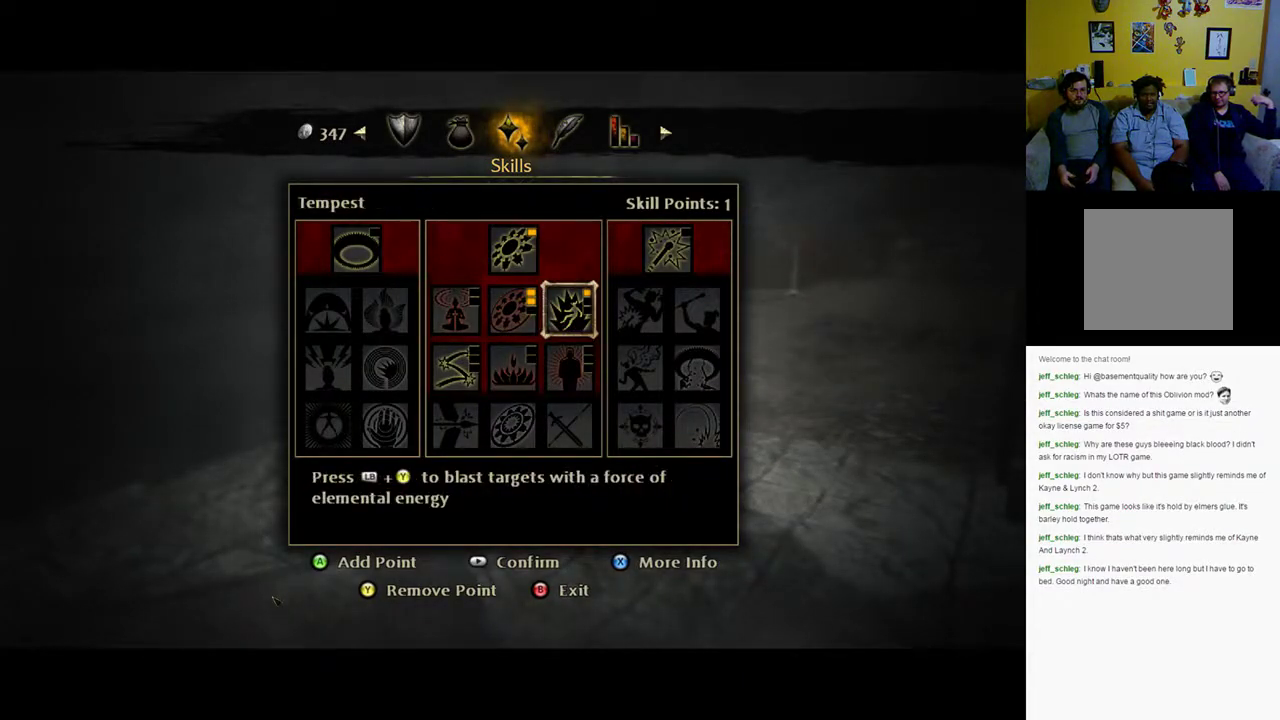
{"buttons": [], "left_stick": "center", "right_stick": "center", "events": [[117, "X", "down"], [250, "X", "up"]]}
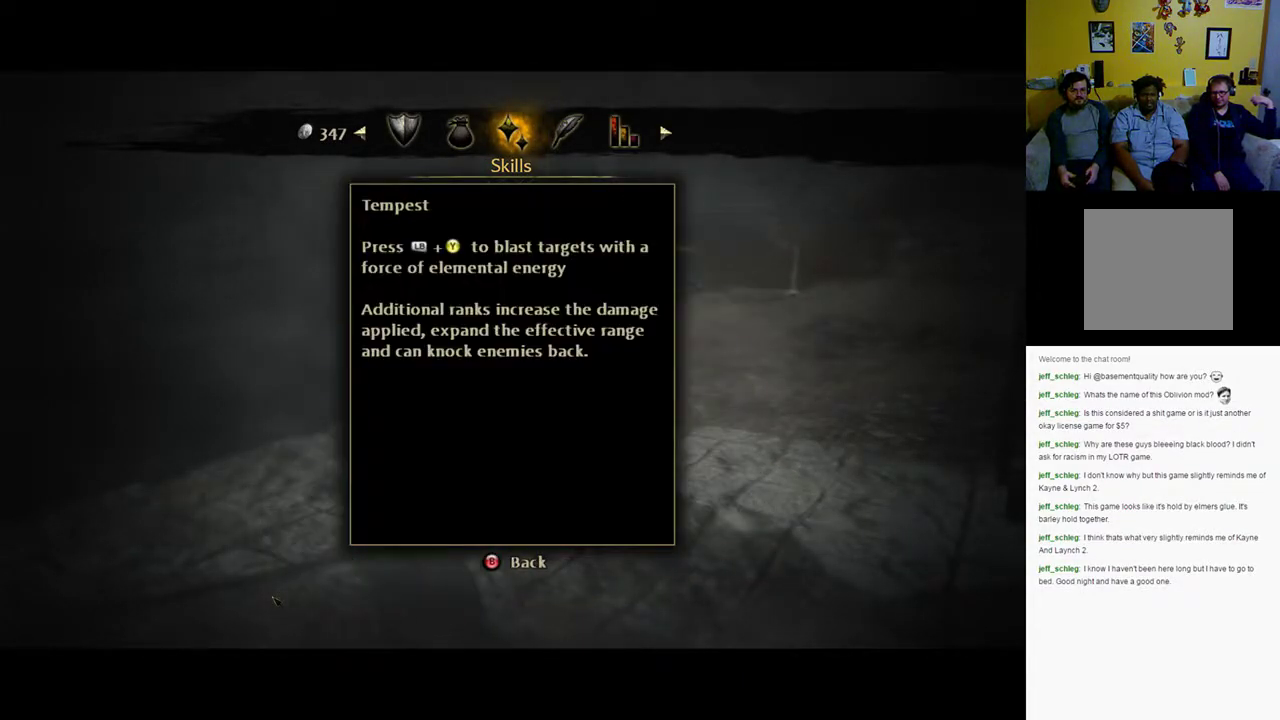
{"buttons": [], "left_stick": "center", "right_stick": "center", "events": []}
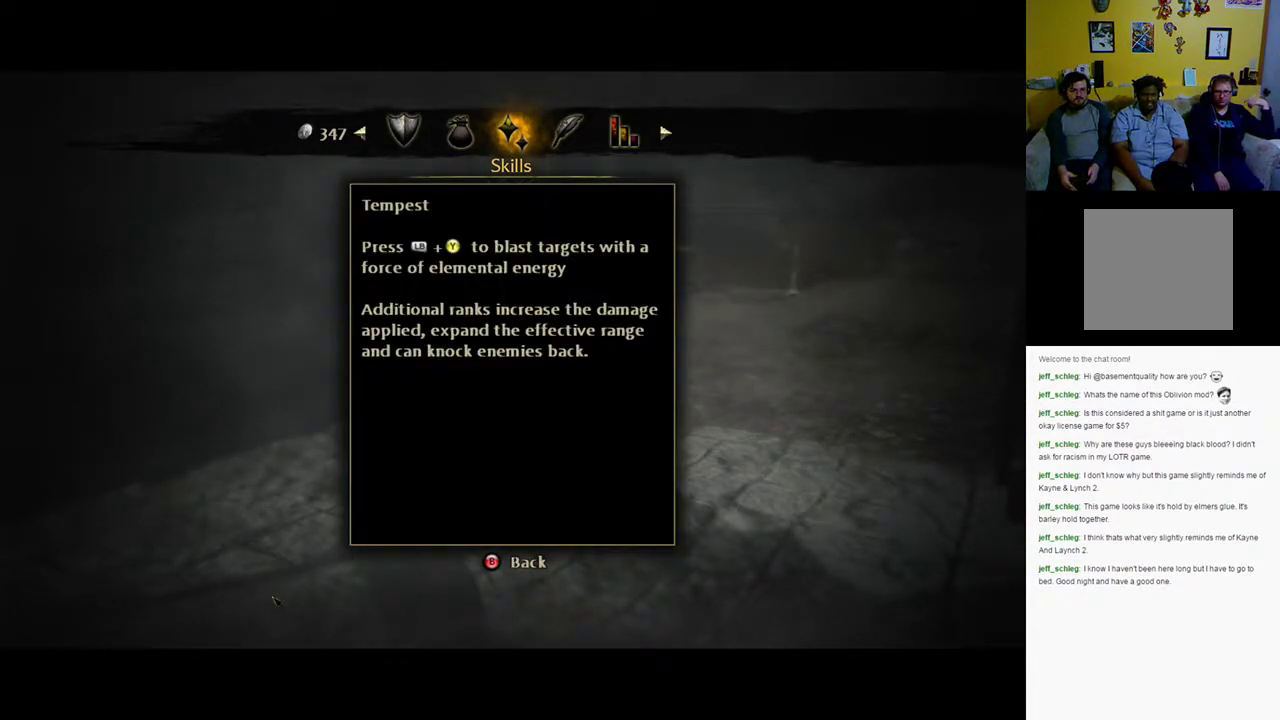
{"buttons": [], "left_stick": "center", "right_stick": "center", "events": []}
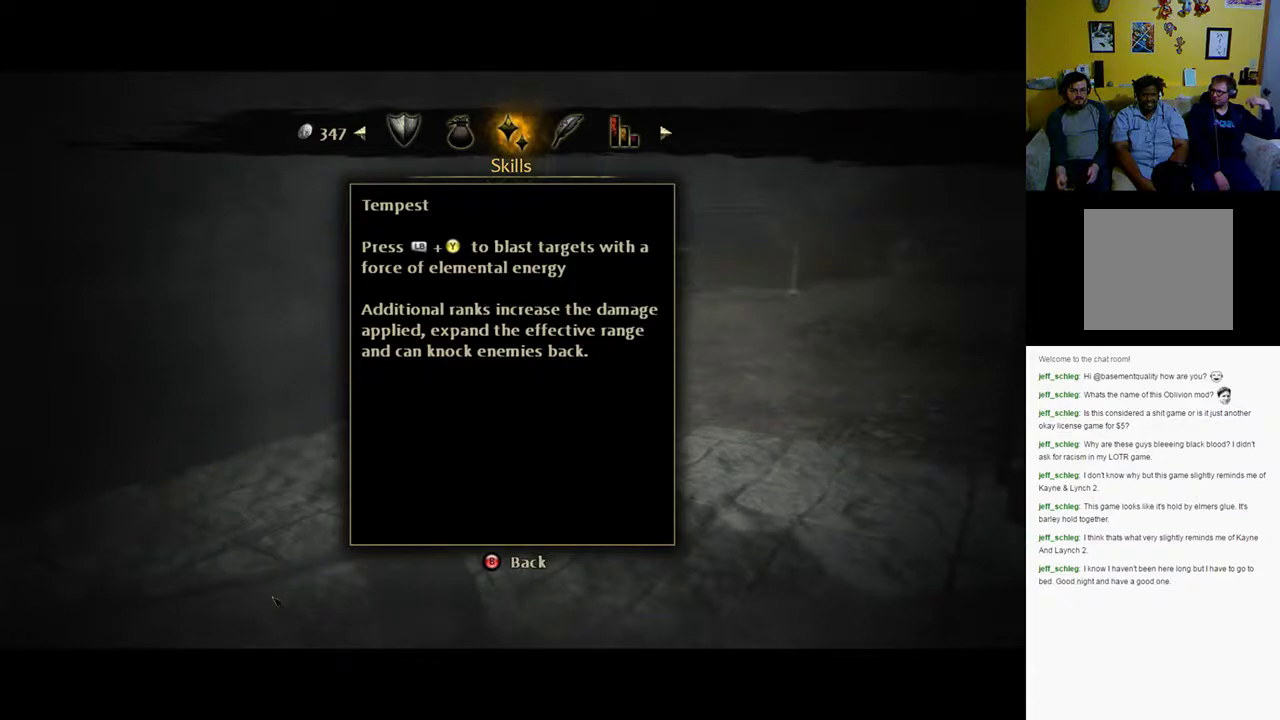
{"buttons": [], "left_stick": "center", "right_stick": "center", "events": []}
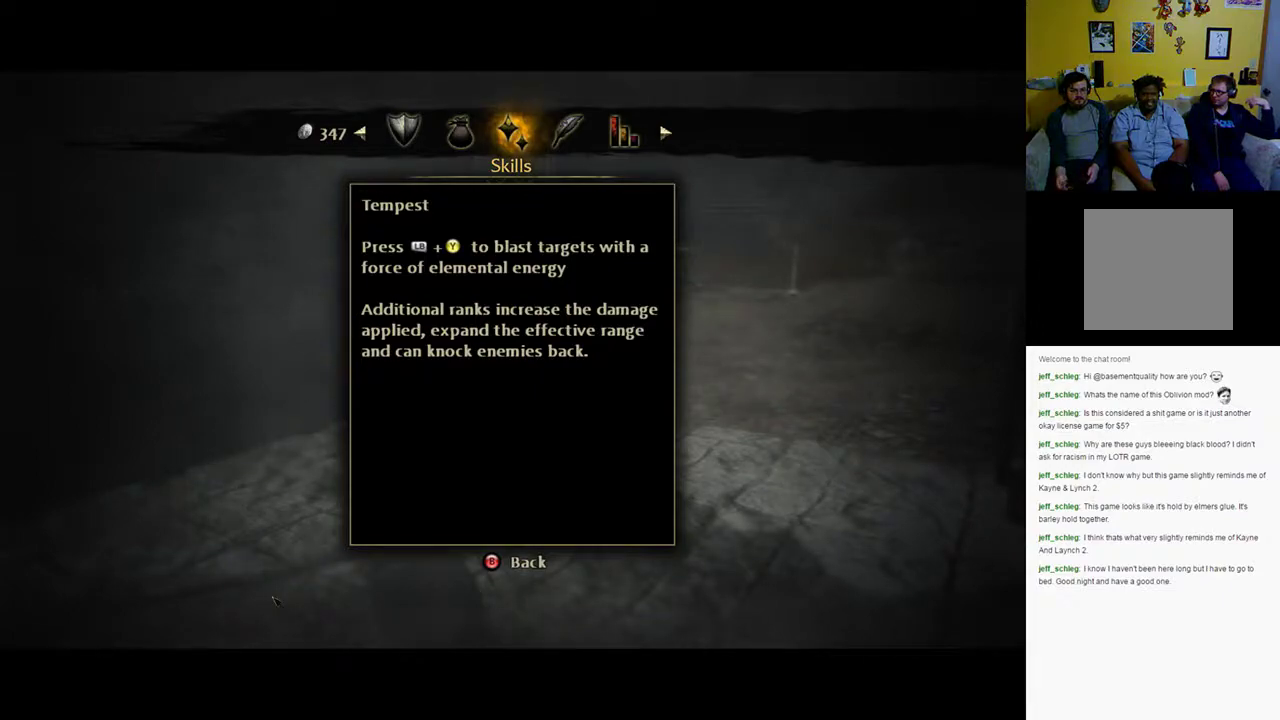
{"buttons": [], "left_stick": "center", "right_stick": "center", "events": []}
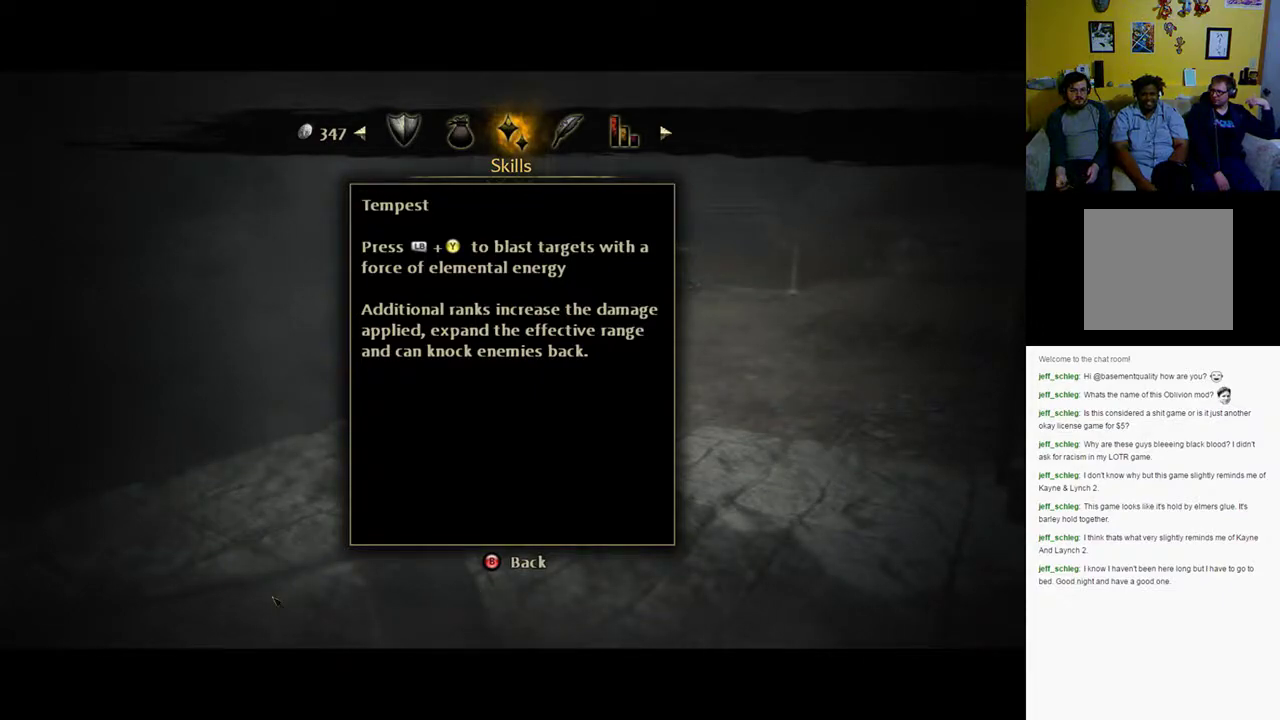
{"buttons": [], "left_stick": "center", "right_stick": "center", "events": []}
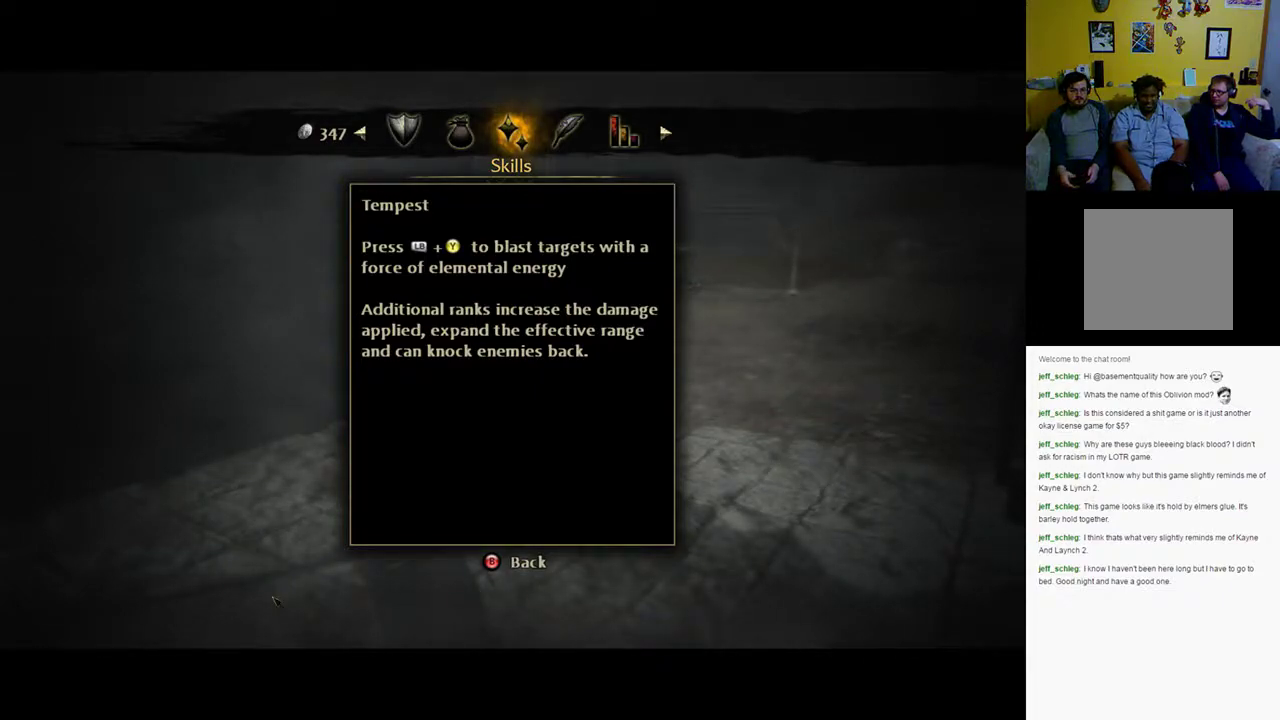
{"buttons": ["DPAD_DOWN"], "left_stick": "center", "right_stick": "center", "events": [[50, "B", "down"], [150, "B", "up"], [483, "DPAD_DOWN", "down"]]}
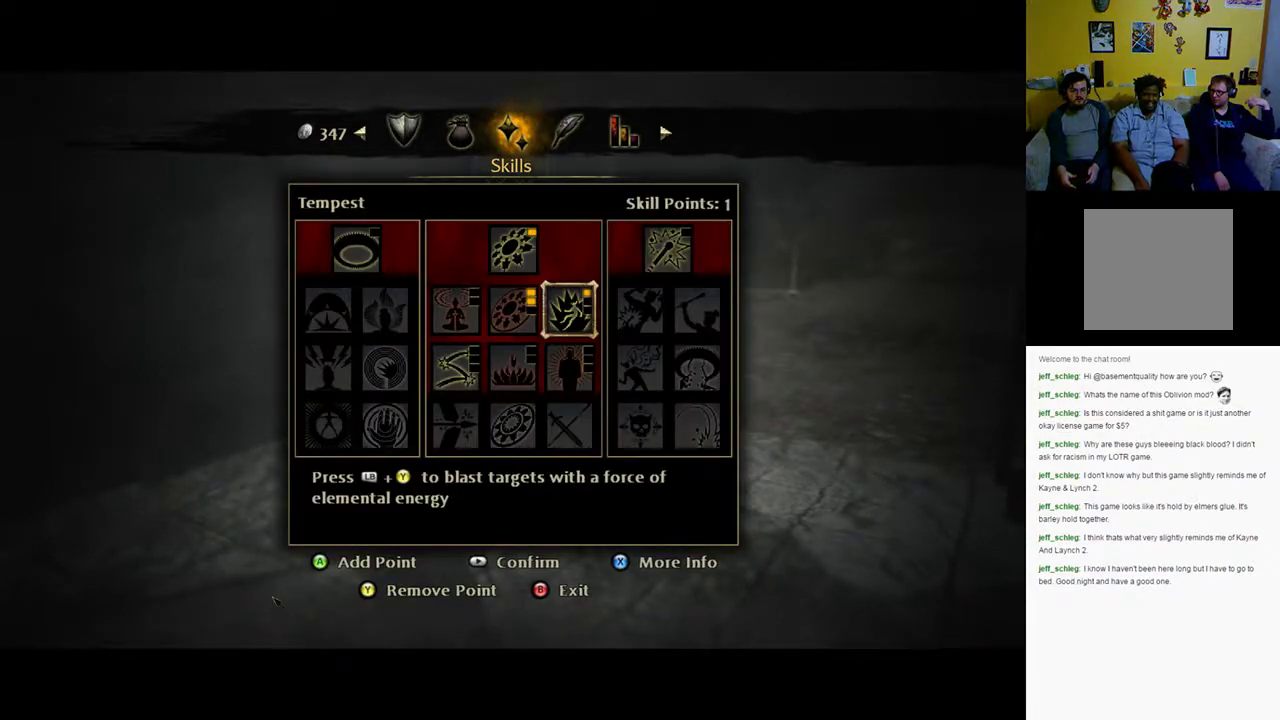
{"buttons": [], "left_stick": "center", "right_stick": "center", "events": [[117, "DPAD_DOWN", "up"]]}
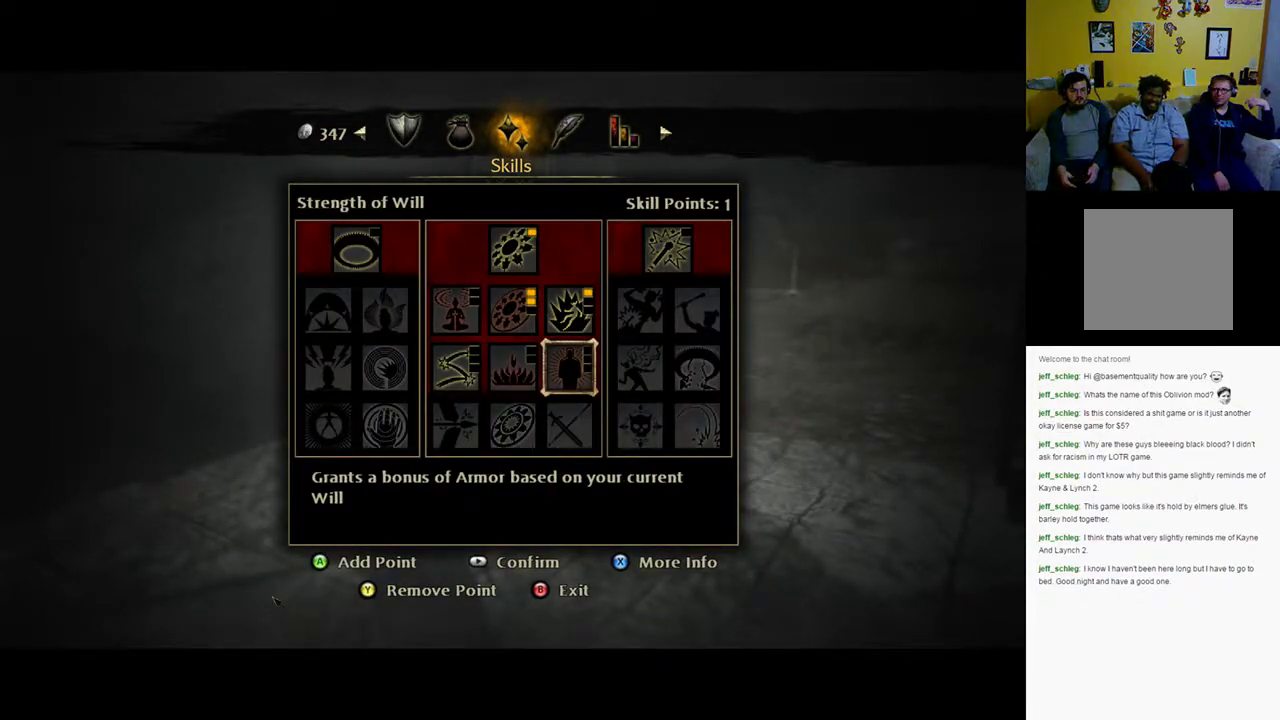
{"buttons": [], "left_stick": "center", "right_stick": "center", "events": []}
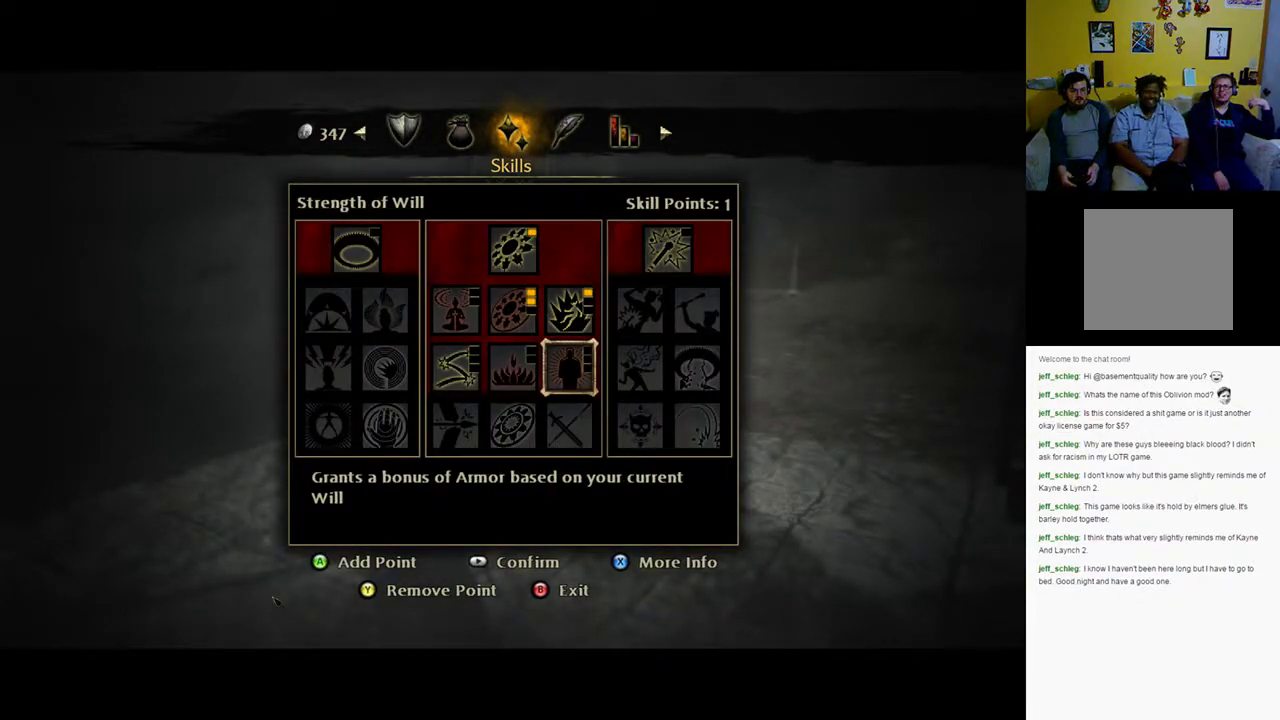
{"buttons": [], "left_stick": "center", "right_stick": "center", "events": []}
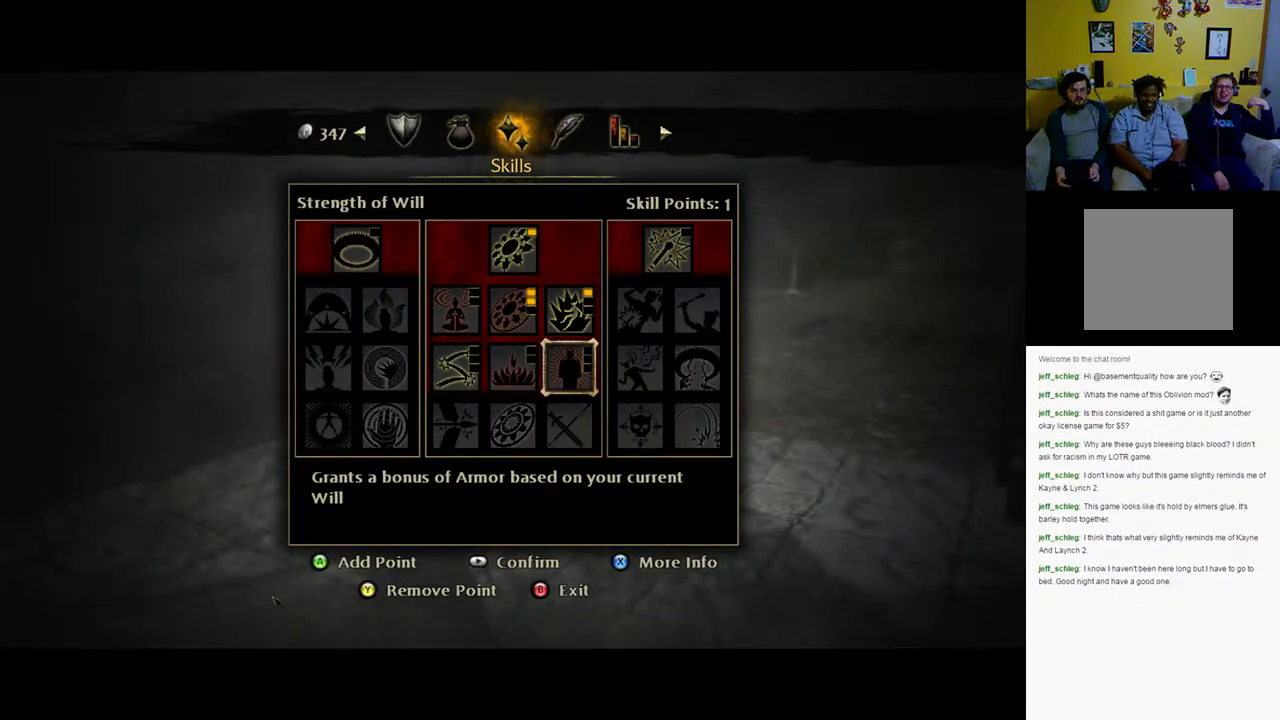
{"buttons": [], "left_stick": "center", "right_stick": "center", "events": []}
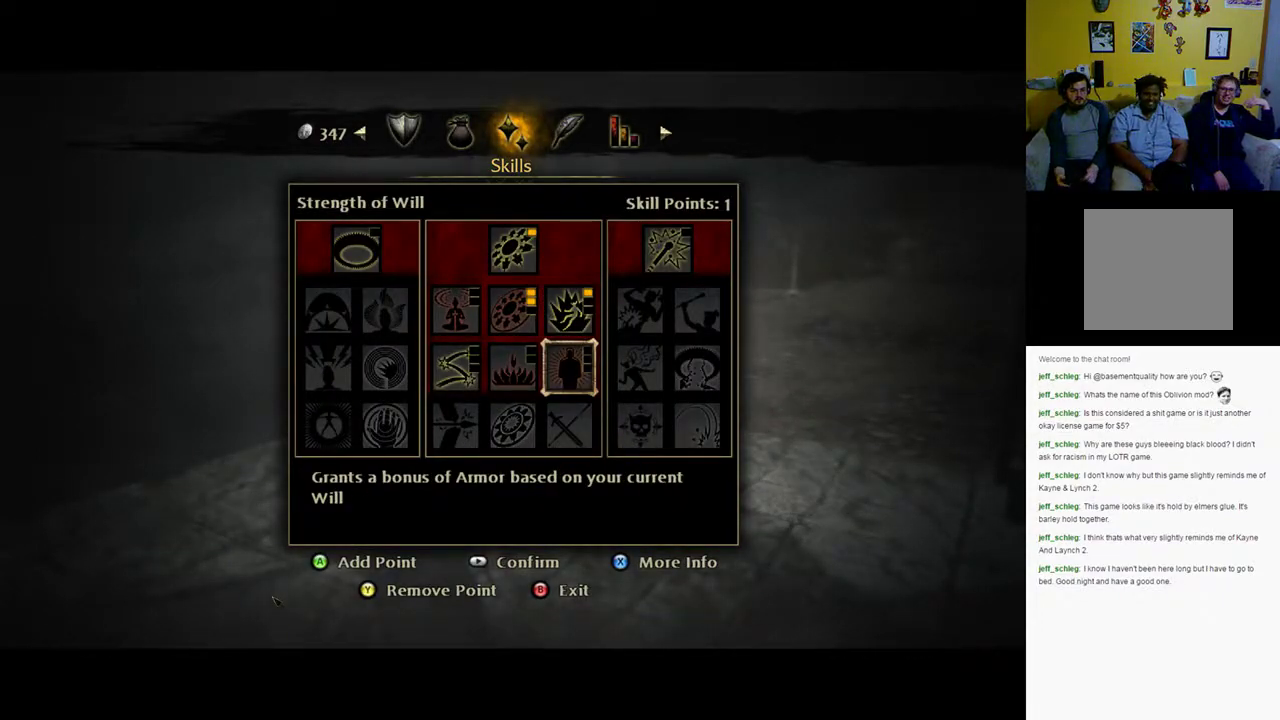
{"buttons": [], "left_stick": "center", "right_stick": "center", "events": []}
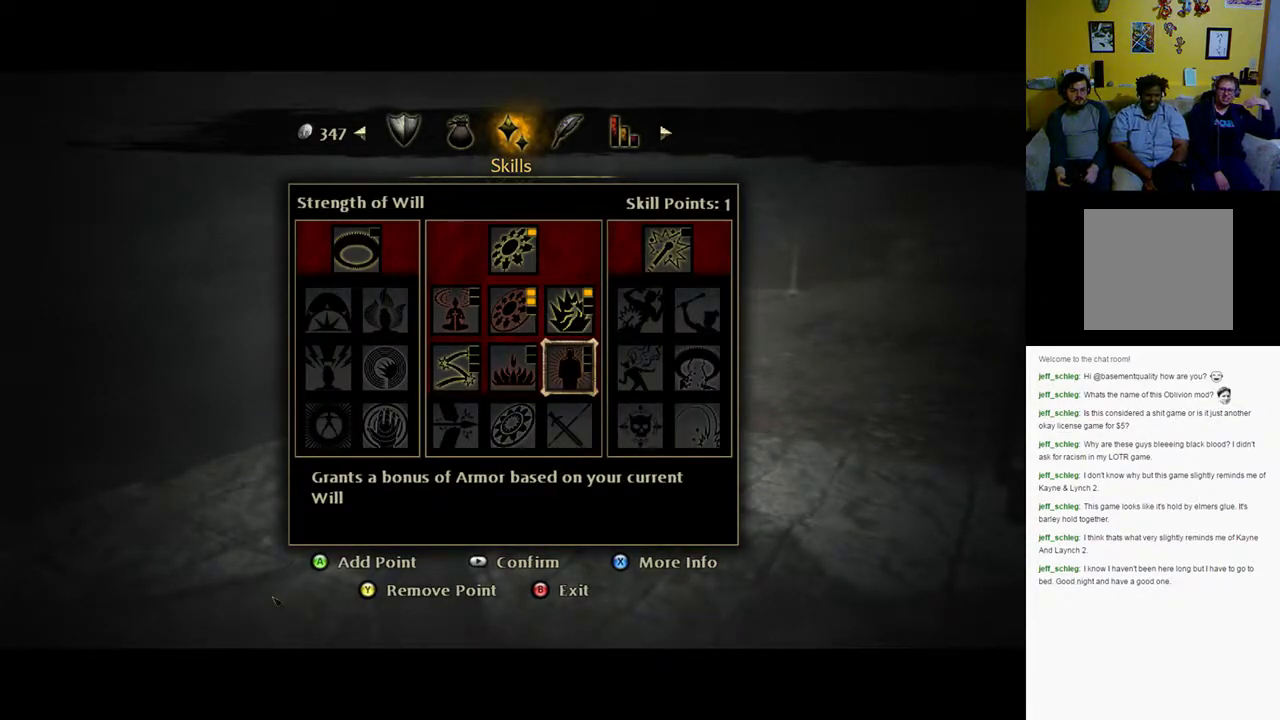
{"buttons": [], "left_stick": "center", "right_stick": "center", "events": [[83, "DPAD_LEFT", "down"], [183, "DPAD_LEFT", "up"]]}
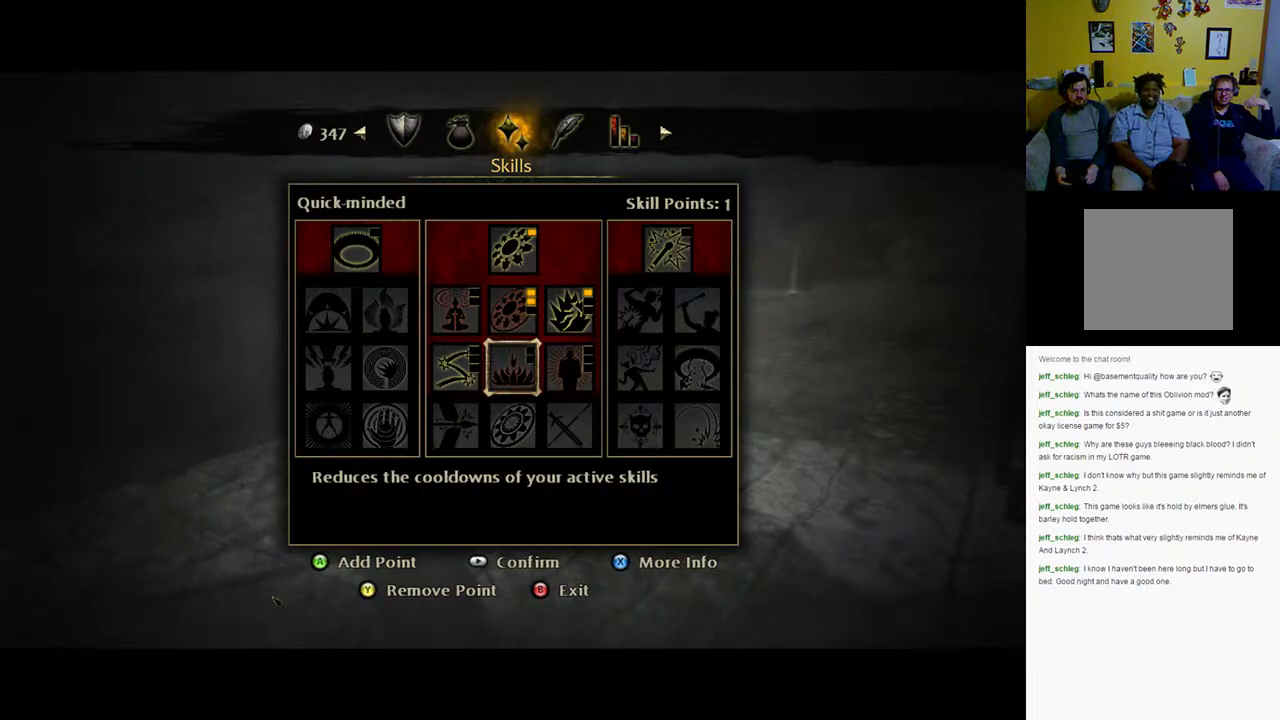
{"buttons": [], "left_stick": "center", "right_stick": "center", "events": []}
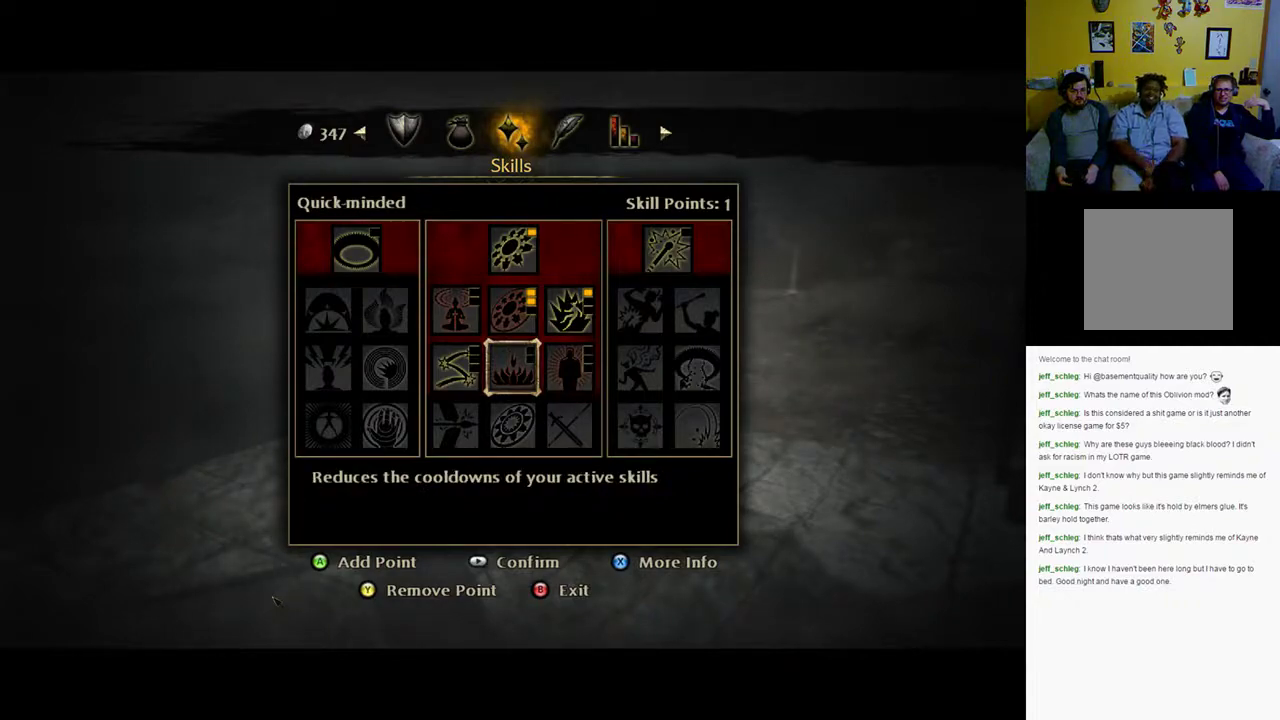
{"buttons": [], "left_stick": "center", "right_stick": "center", "events": []}
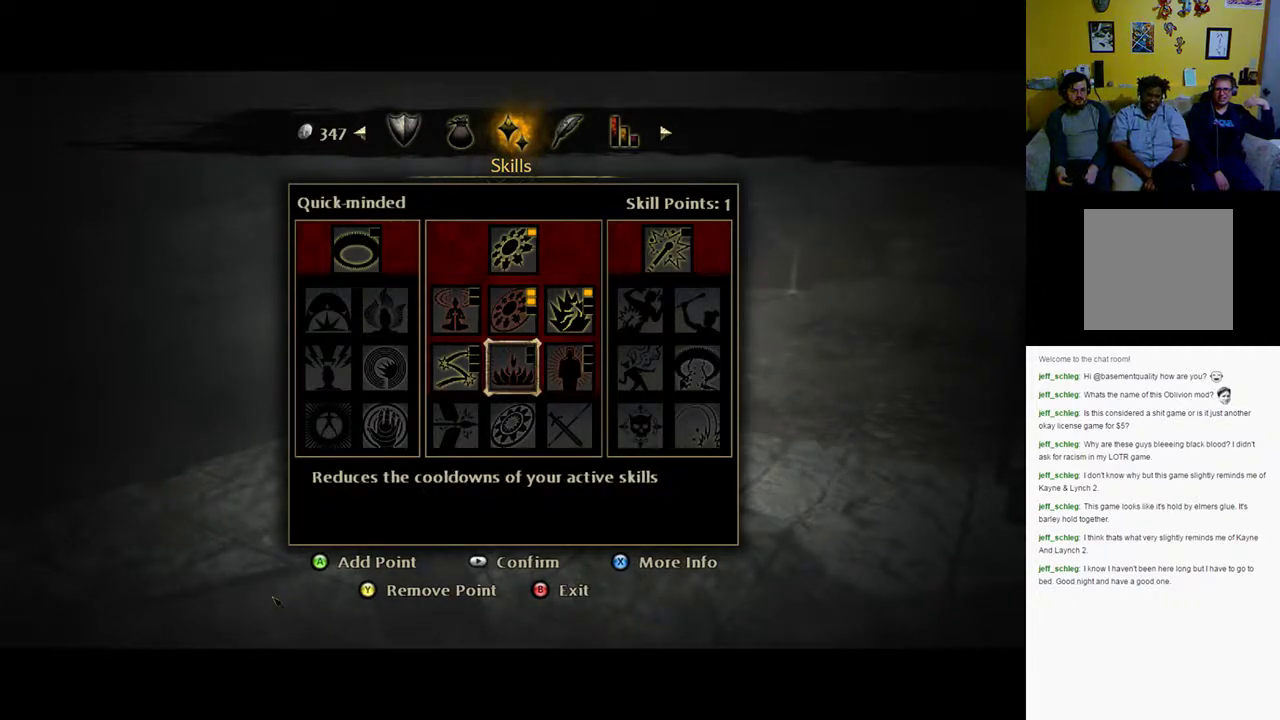
{"buttons": [], "left_stick": "center", "right_stick": "center", "events": []}
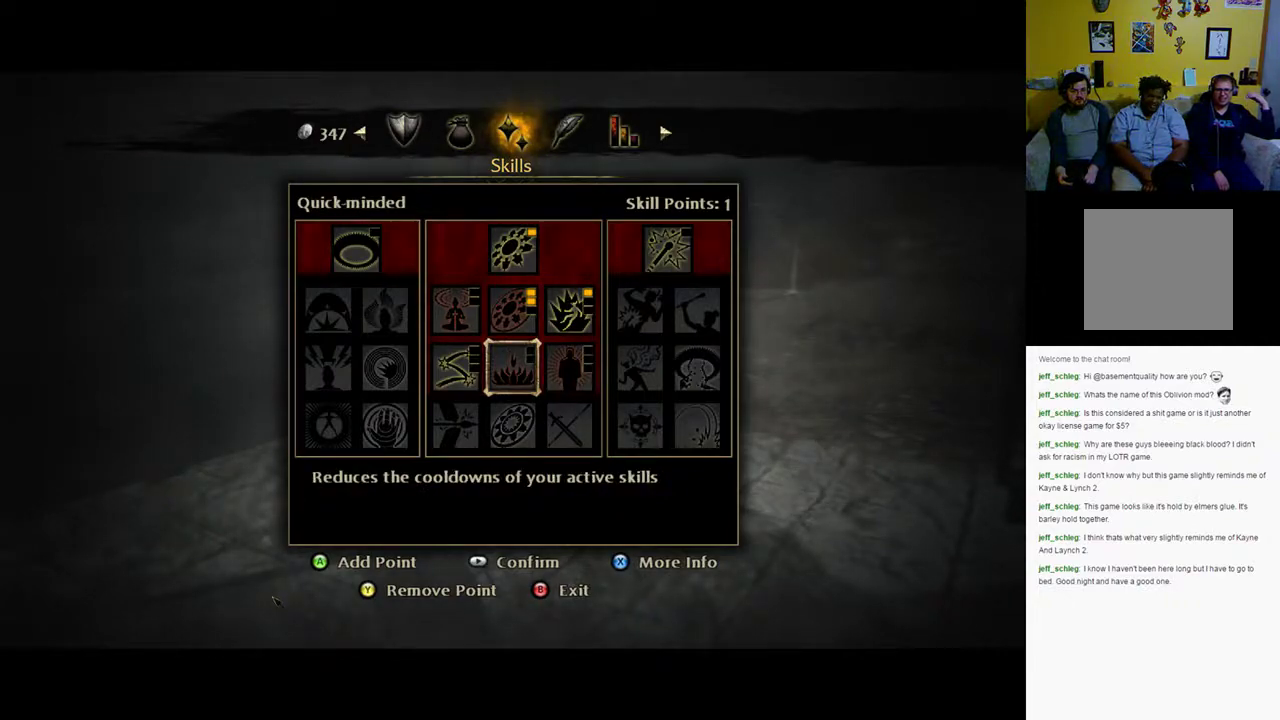
{"buttons": [], "left_stick": "center", "right_stick": "center", "events": [[133, "DPAD_LEFT", "down"], [267, "DPAD_LEFT", "up"]]}